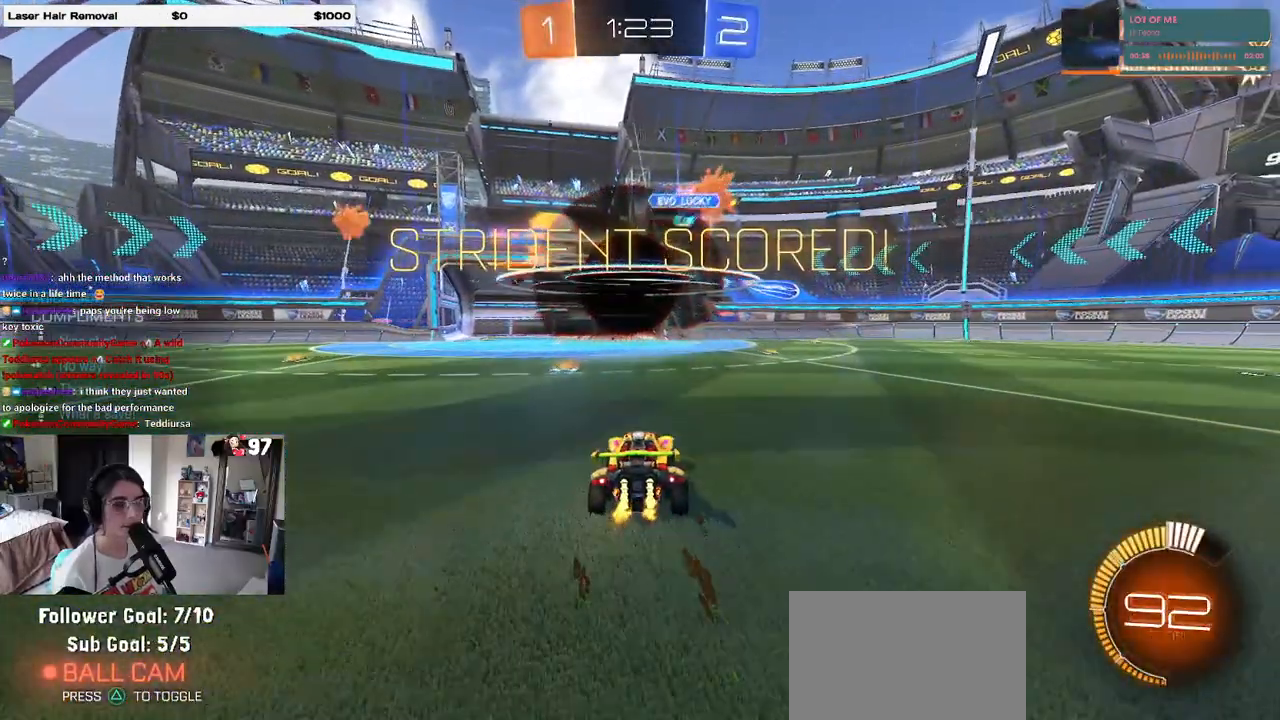
Gameplay with a controller (PlayStation layout); each line is a JSON object with the inputs held at the frame after it. "events" lists button and stick changes between this image and that frame as [ms after this image, input, new state], when the widget could be followed in between.
{"buttons": ["R2"], "left_stick": "left", "right_stick": "center", "events": [[83, "DPAD_UP", "down"], [167, "DPAD_UP", "up"], [350, "left_stick", "left"]]}
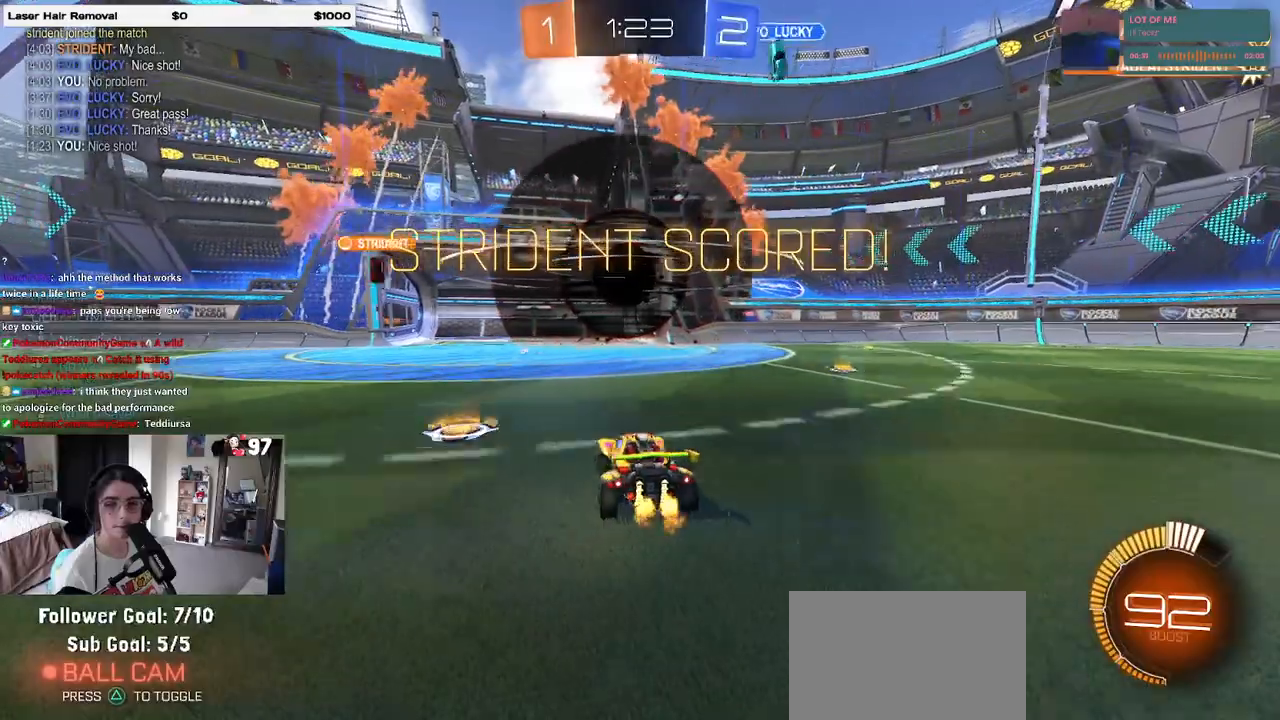
{"buttons": ["R1", "R2"], "left_stick": "down", "right_stick": "center", "events": [[83, "CROSS", "down"], [83, "left_stick", "up"], [117, "CROSS", "up"], [300, "left_stick", "center"], [350, "R1", "down"], [467, "left_stick", "down"]]}
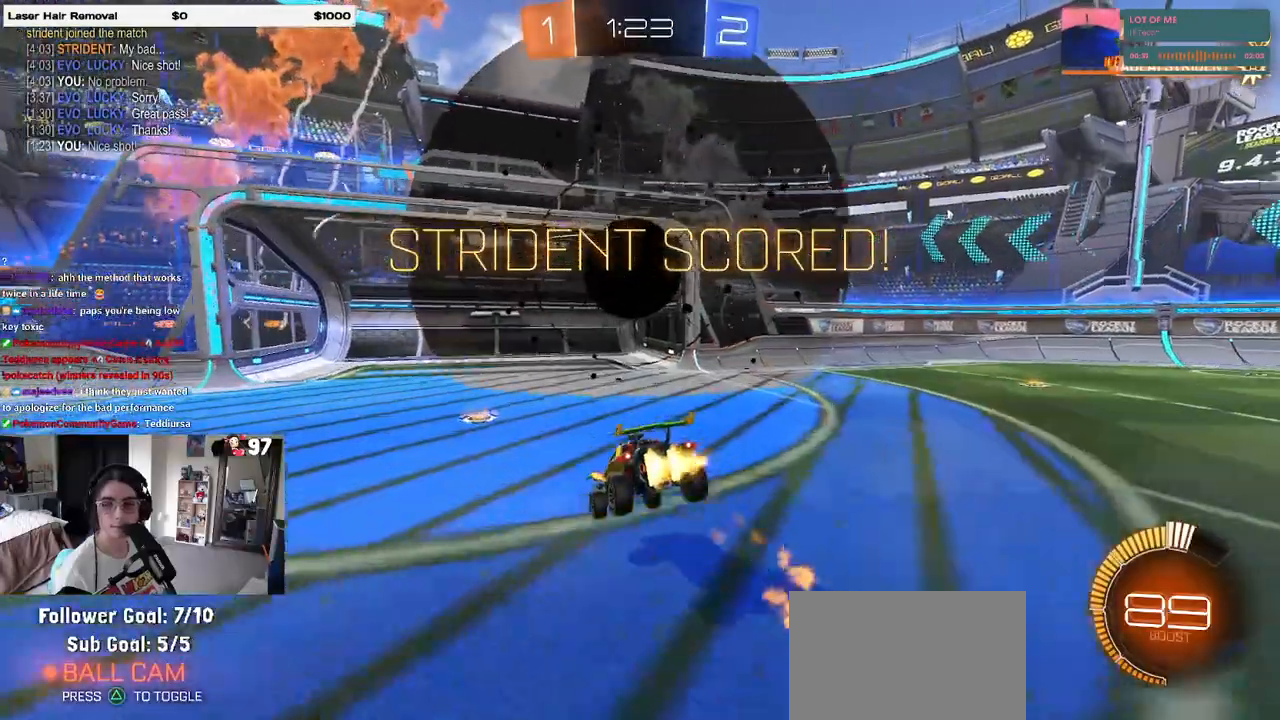
{"buttons": [], "left_stick": "down", "right_stick": "center", "events": [[33, "R1", "up"], [200, "left_stick", "center"], [250, "left_stick", "up"], [367, "CROSS", "down"], [417, "CROSS", "up"], [417, "left_stick", "down"], [500, "R2", "up"]]}
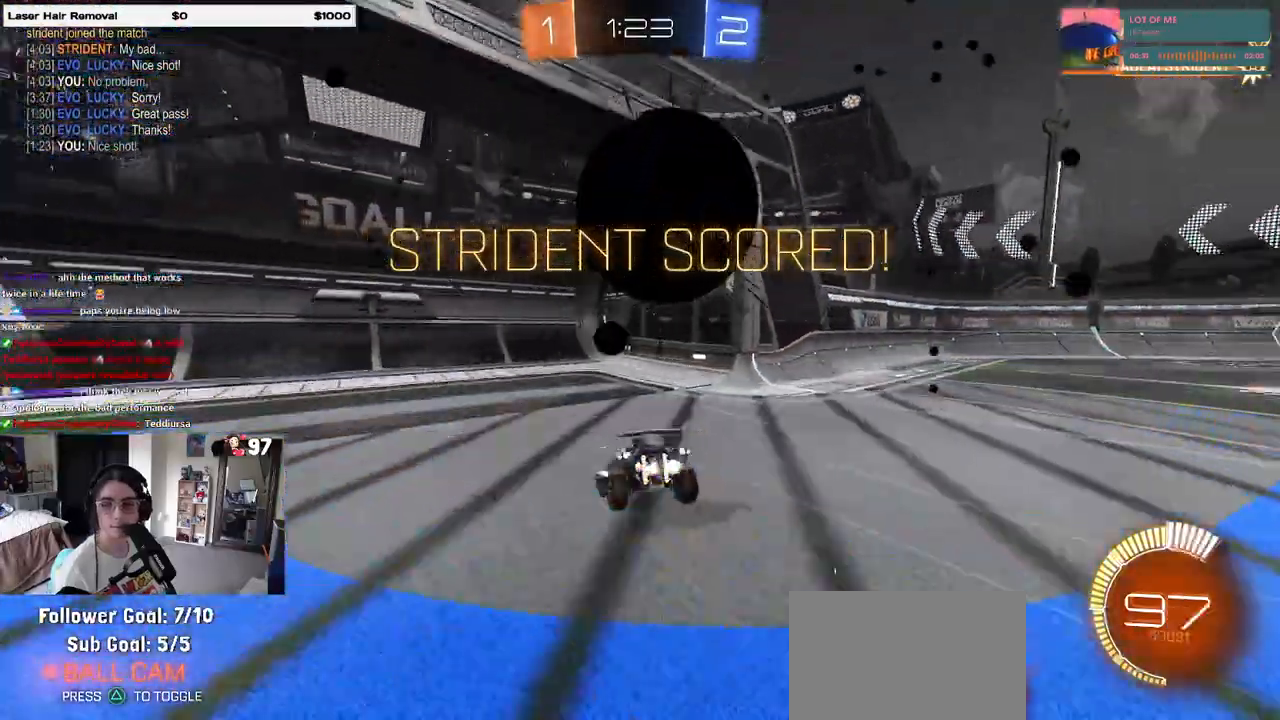
{"buttons": [], "left_stick": "center", "right_stick": "center", "events": [[467, "left_stick", "center"]]}
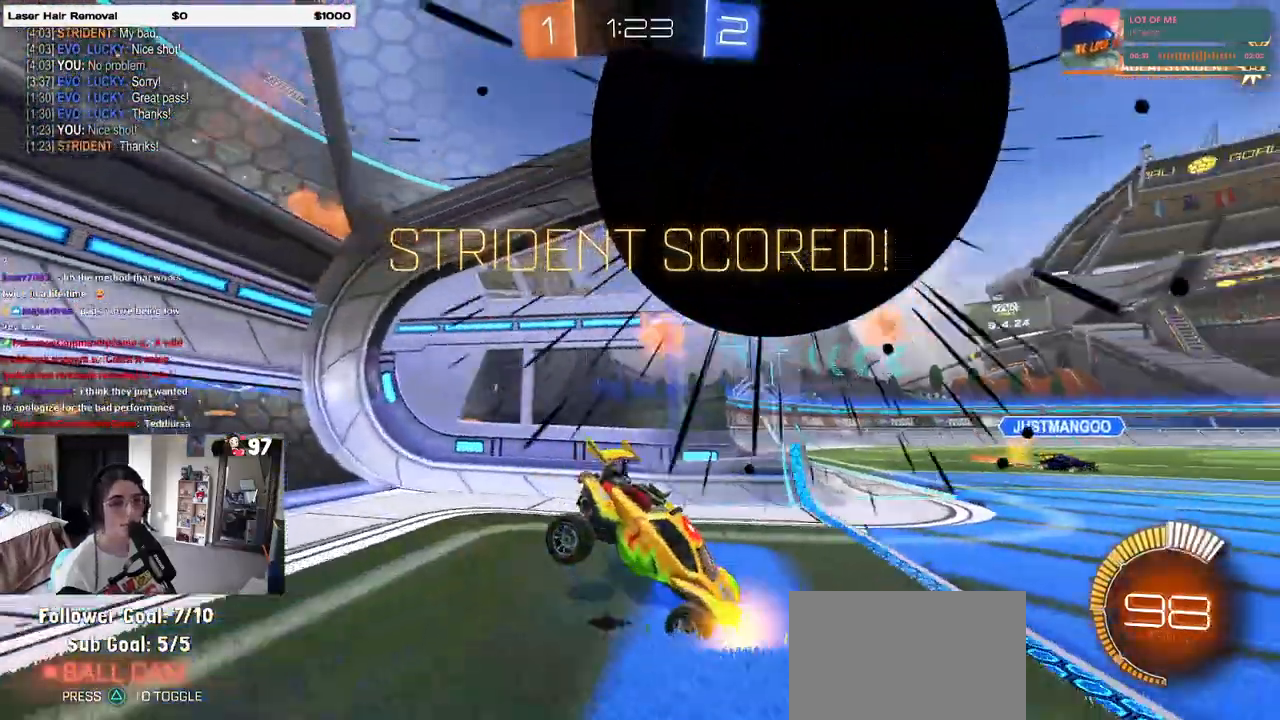
{"buttons": [], "left_stick": "center", "right_stick": "center", "events": []}
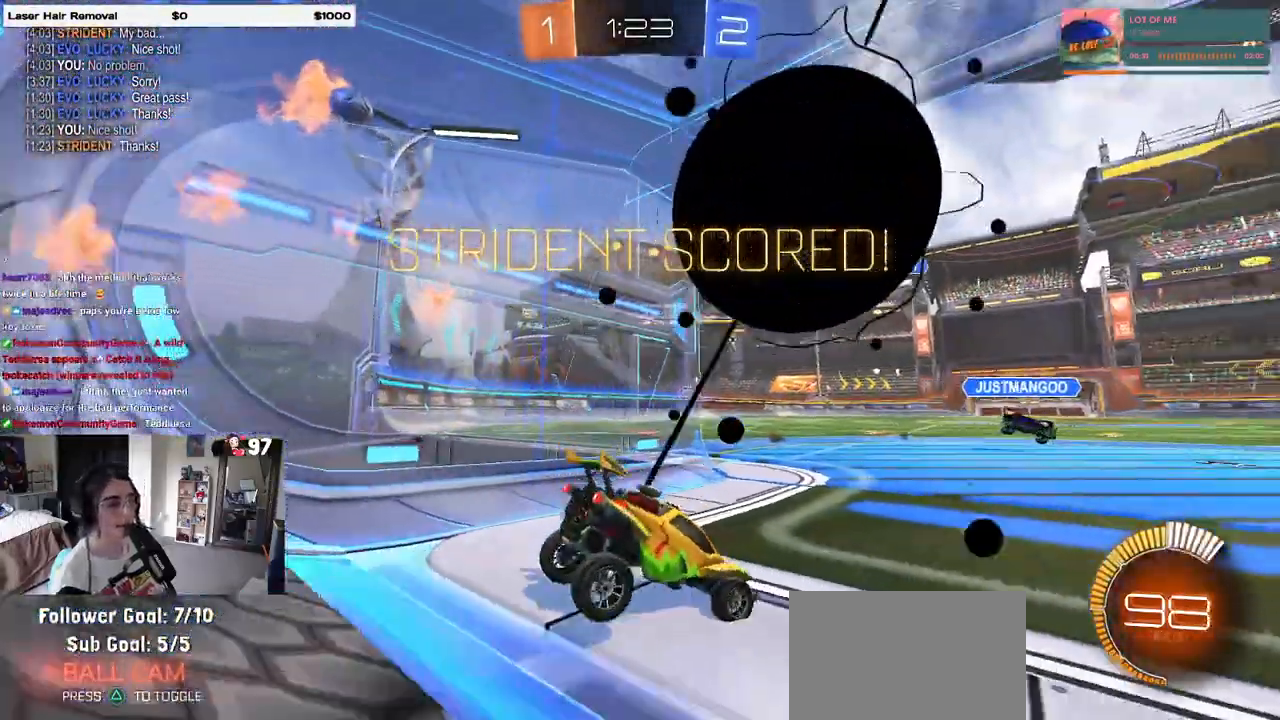
{"buttons": [], "left_stick": "center", "right_stick": "center", "events": []}
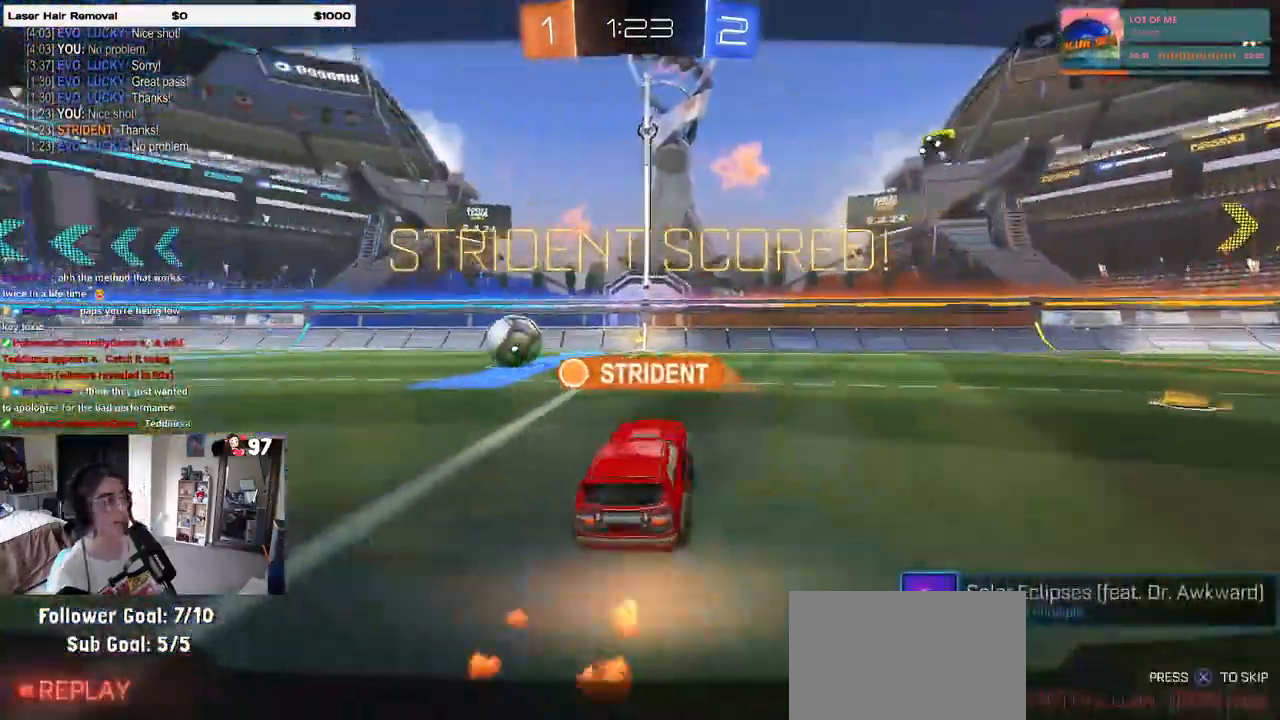
{"buttons": [], "left_stick": "center", "right_stick": "center", "events": [[217, "CROSS", "down"], [333, "CROSS", "up"]]}
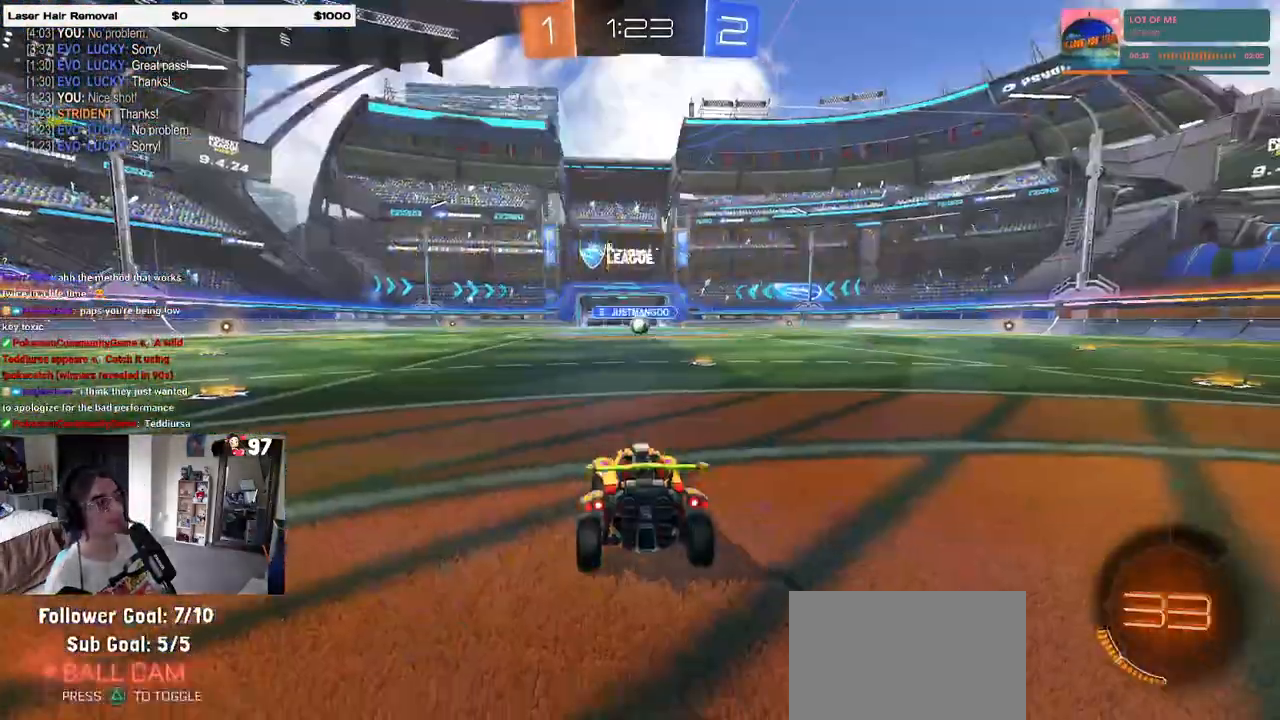
{"buttons": [], "left_stick": "center", "right_stick": "center", "events": []}
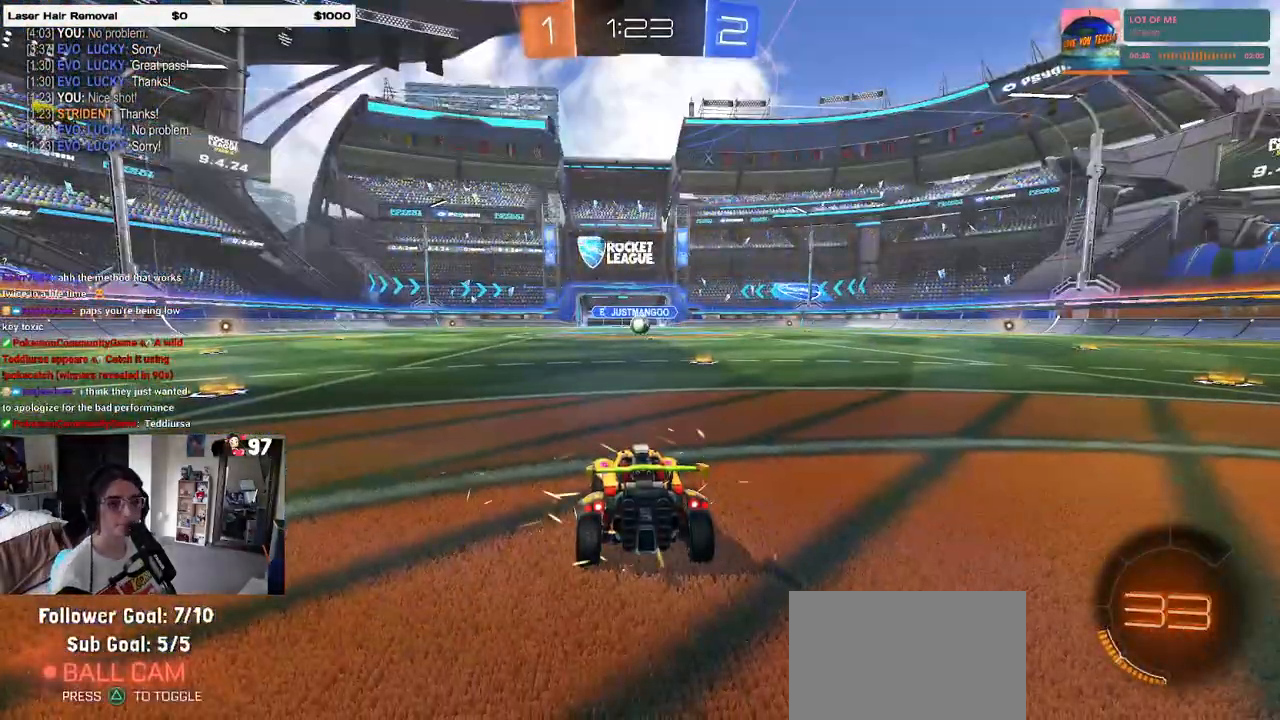
{"buttons": [], "left_stick": "center", "right_stick": "center", "events": []}
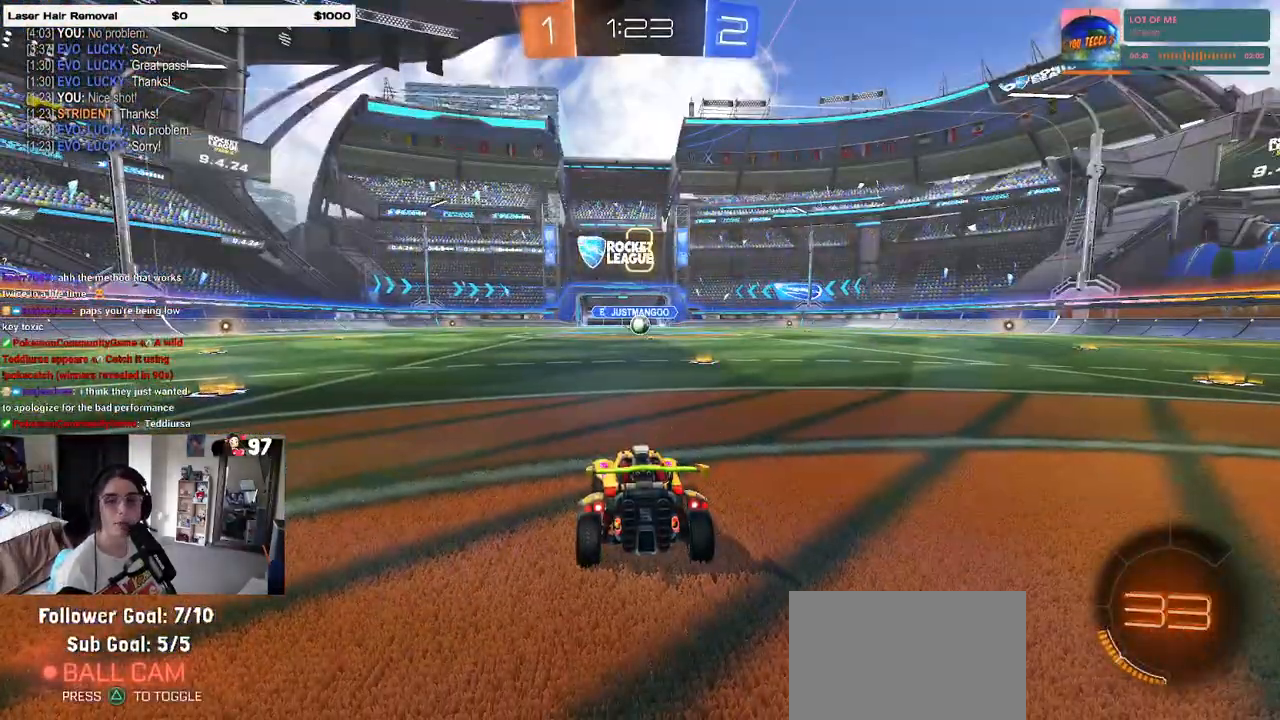
{"buttons": ["TRIANGLE"], "left_stick": "center", "right_stick": "center", "events": [[333, "TRIANGLE", "down"], [400, "TRIANGLE", "up"], [500, "TRIANGLE", "down"]]}
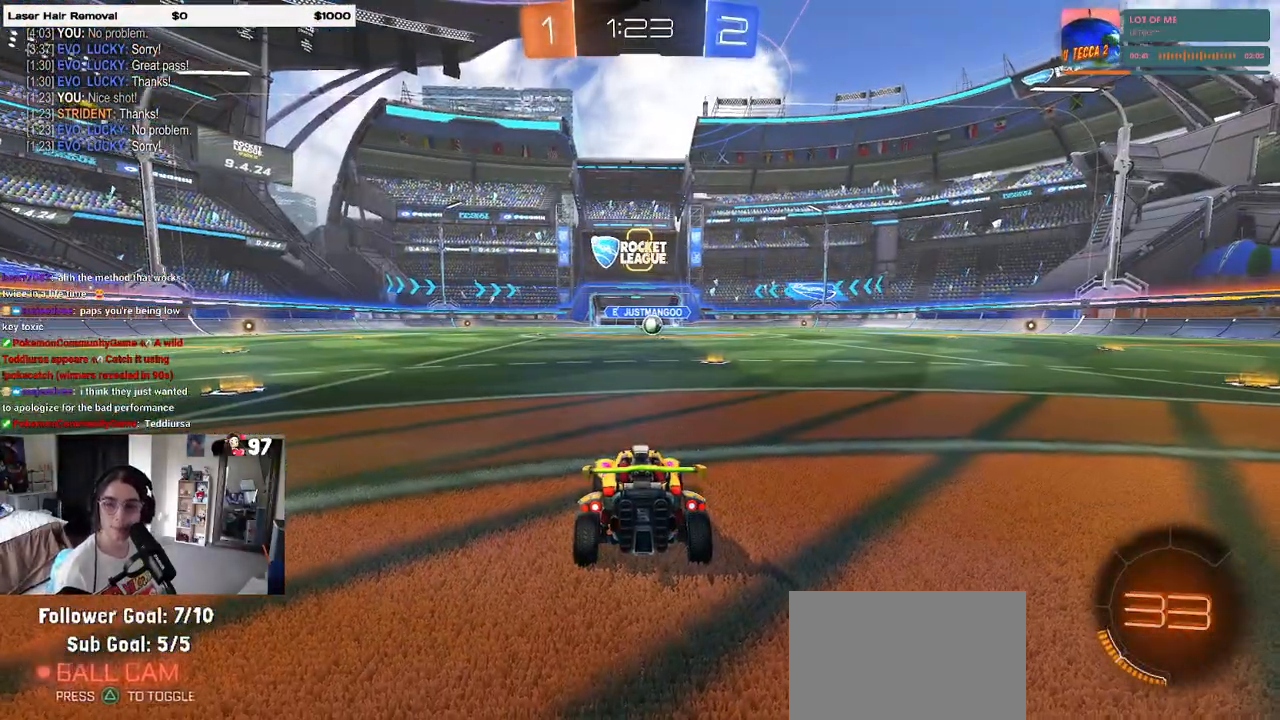
{"buttons": ["R2"], "left_stick": "center", "right_stick": "center", "events": [[50, "TRIANGLE", "up"], [400, "R2", "down"]]}
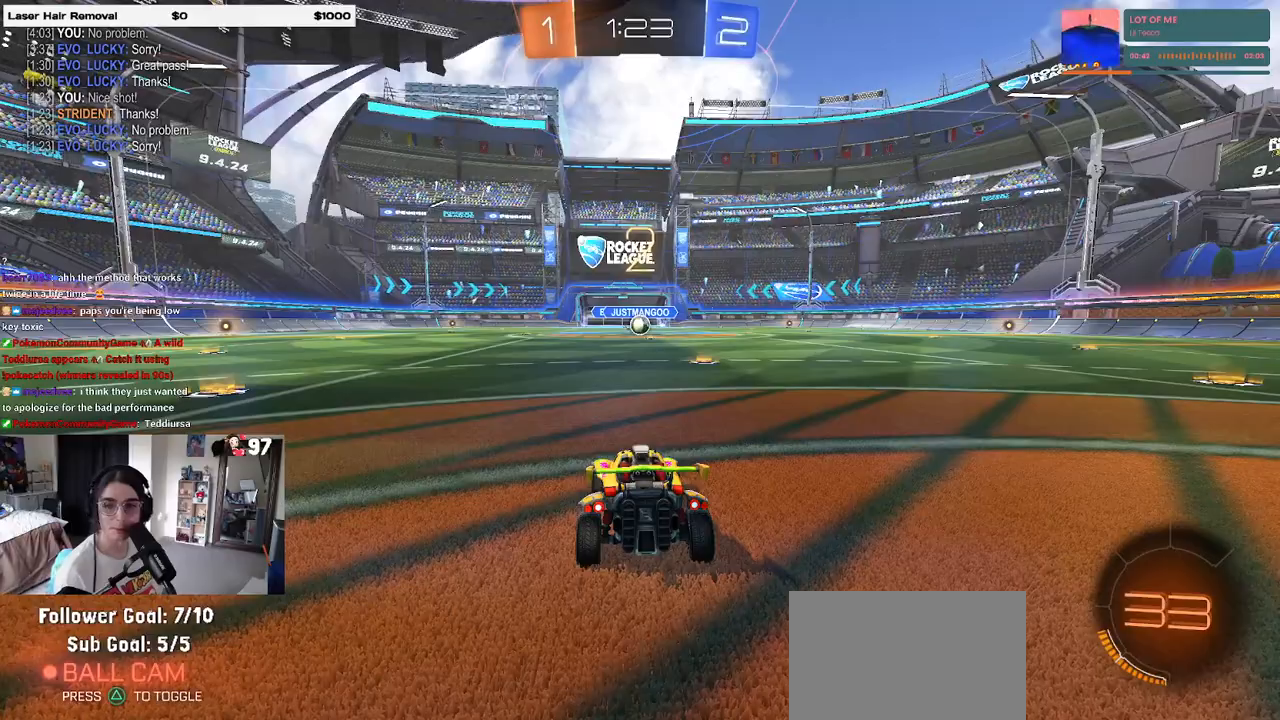
{"buttons": ["R2"], "left_stick": "center", "right_stick": "center", "events": [[117, "TRIANGLE", "down"], [150, "TRIANGLE", "up"], [250, "TRIANGLE", "down"], [317, "TRIANGLE", "up"]]}
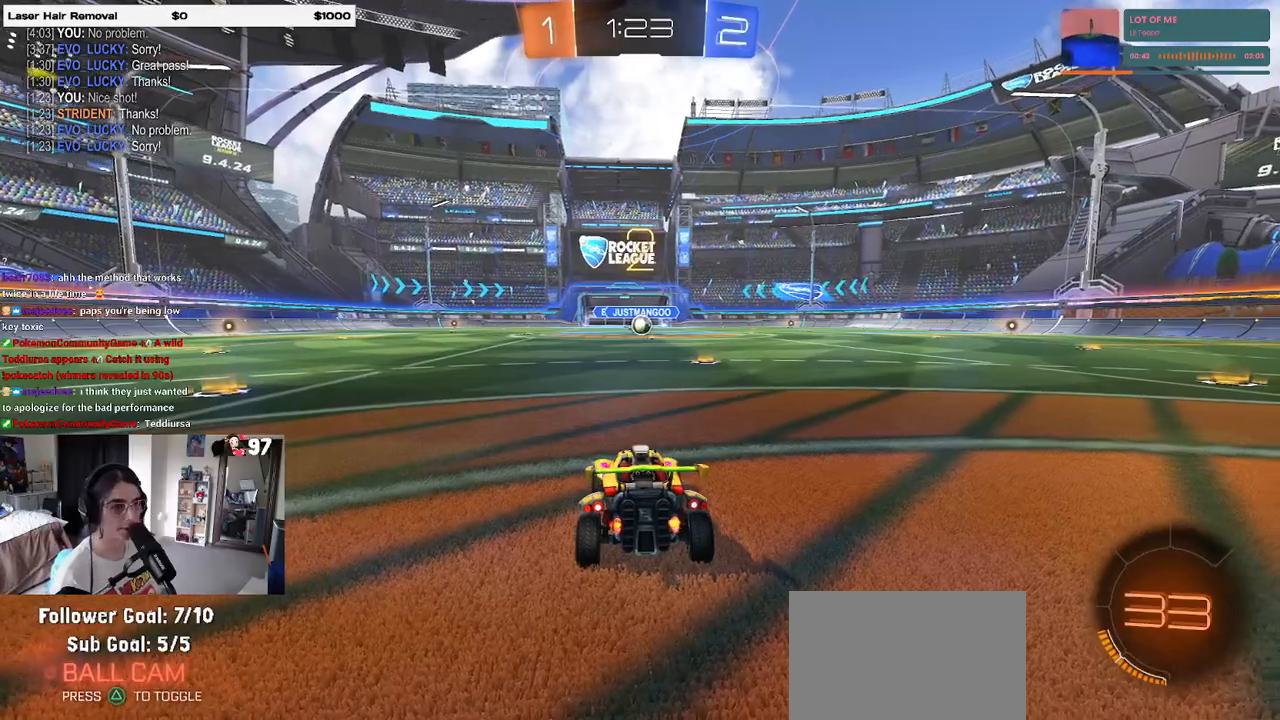
{"buttons": ["R1", "R2"], "left_stick": "center", "right_stick": "center", "events": [[217, "R1", "down"]]}
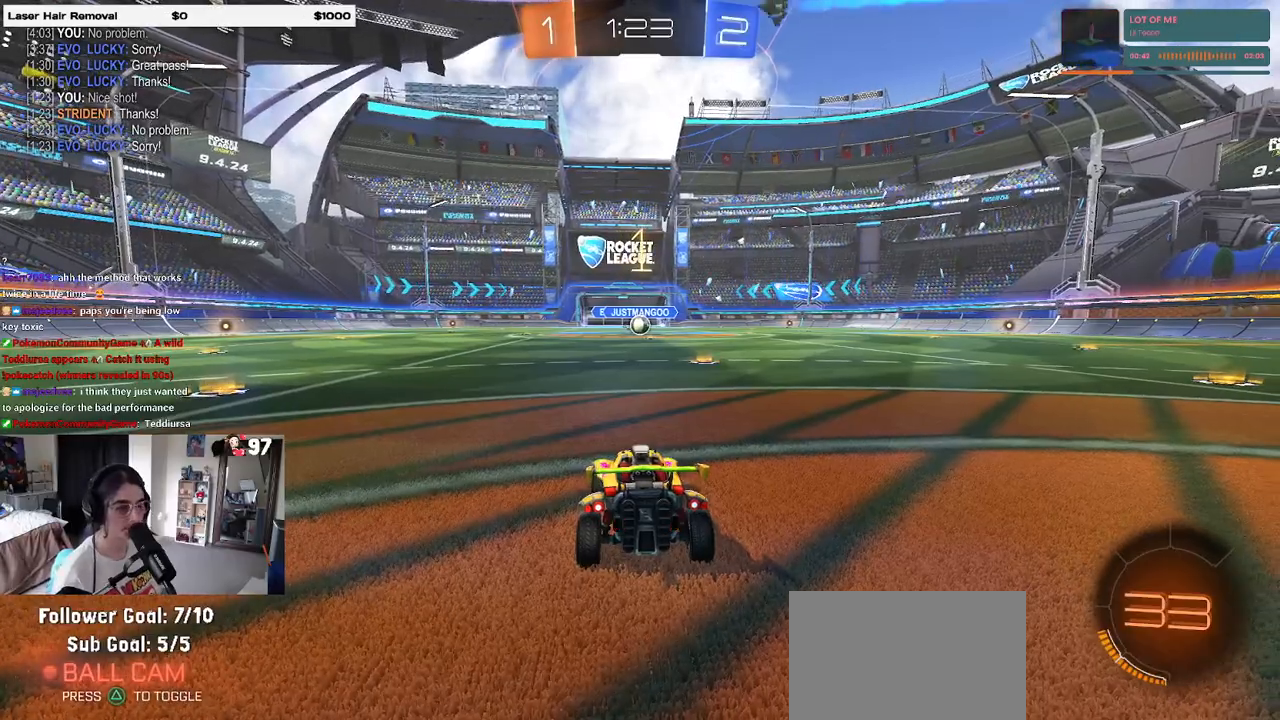
{"buttons": ["R1", "R2"], "left_stick": "center", "right_stick": "center", "events": []}
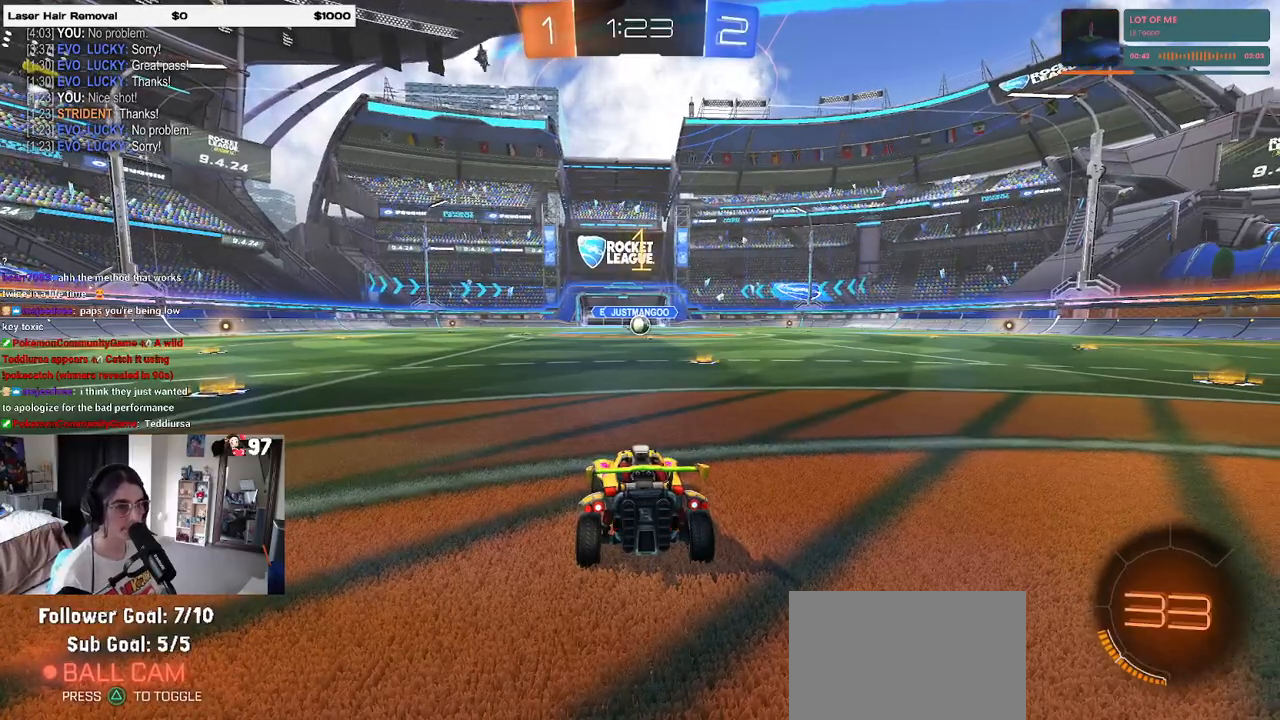
{"buttons": ["R1", "R2"], "left_stick": "center", "right_stick": "center", "events": [[217, "left_stick", "right"], [400, "left_stick", "center"]]}
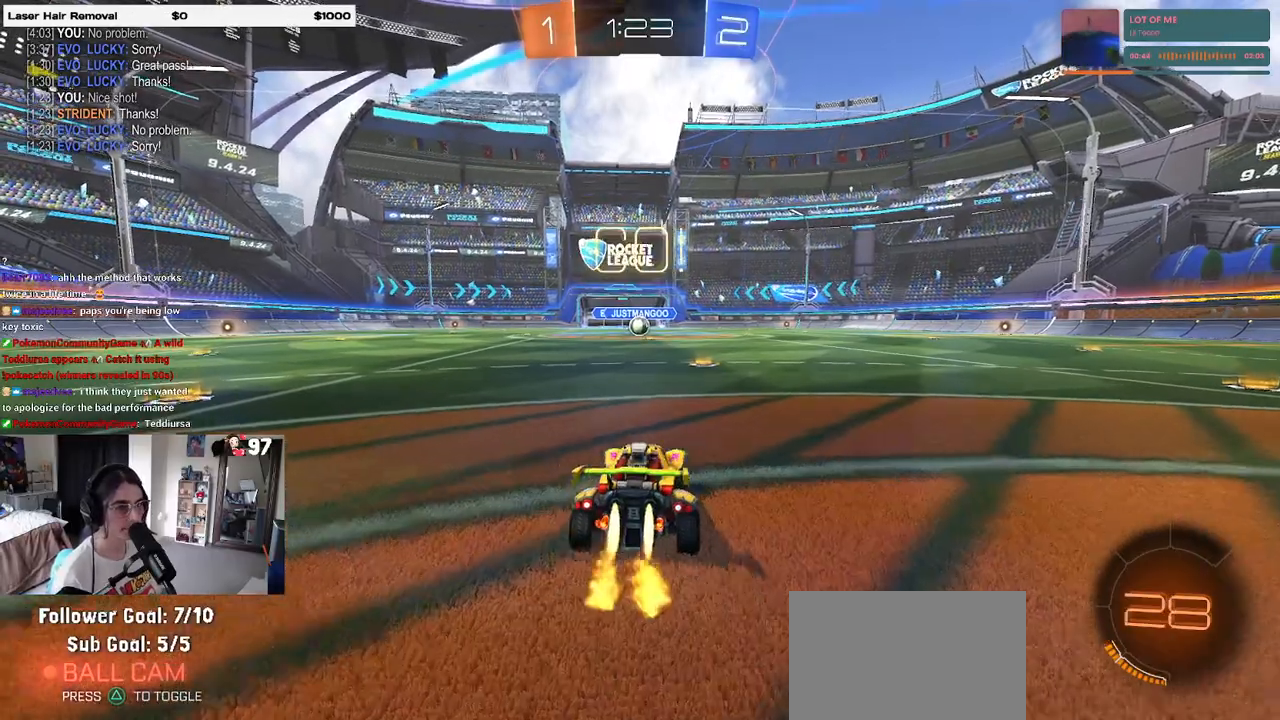
{"buttons": ["CROSS", "R1", "R2"], "left_stick": "up-left", "right_stick": "center", "events": [[83, "left_stick", "right"], [167, "left_stick", "center"], [317, "CROSS", "down"], [350, "left_stick", "up-left"], [417, "CROSS", "up"], [483, "CROSS", "down"]]}
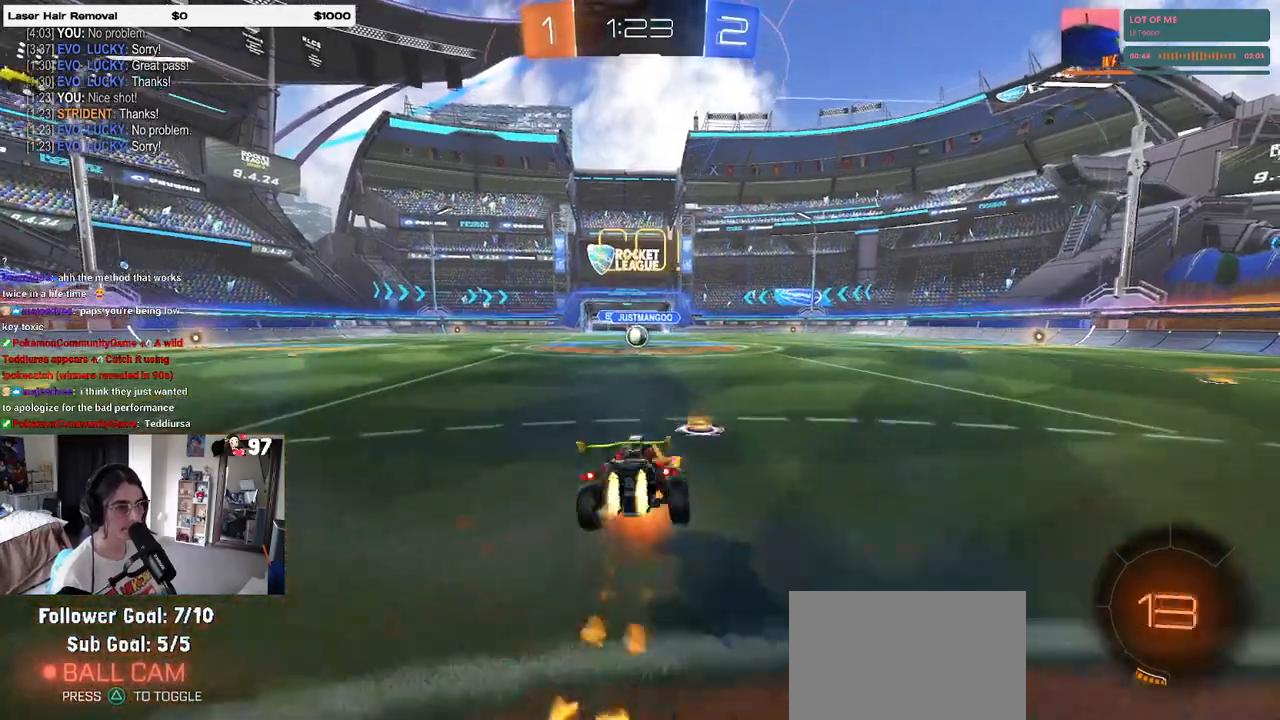
{"buttons": ["SQUARE", "R1", "R2"], "left_stick": "down-left", "right_stick": "center", "events": [[17, "SQUARE", "down"], [50, "CROSS", "up"], [50, "left_stick", "down"], [250, "left_stick", "down-left"]]}
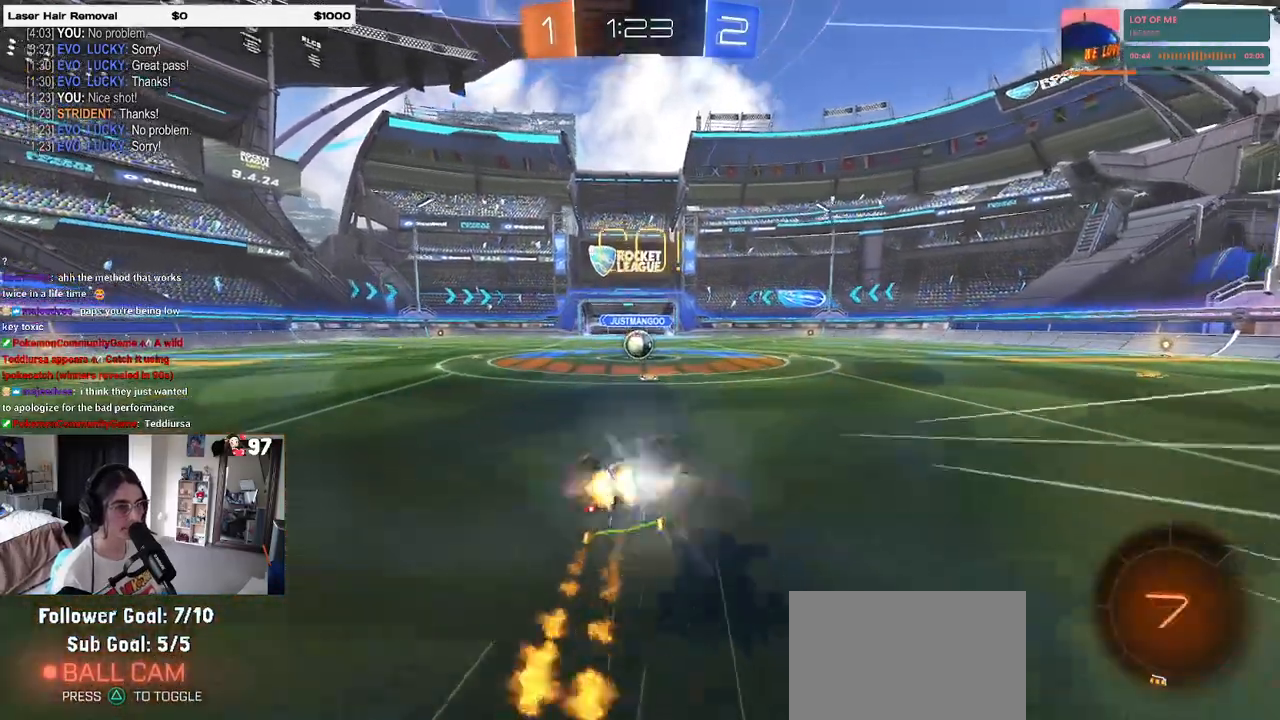
{"buttons": ["SQUARE", "R1", "R2"], "left_stick": "down-right", "right_stick": "center", "events": [[483, "left_stick", "down-right"]]}
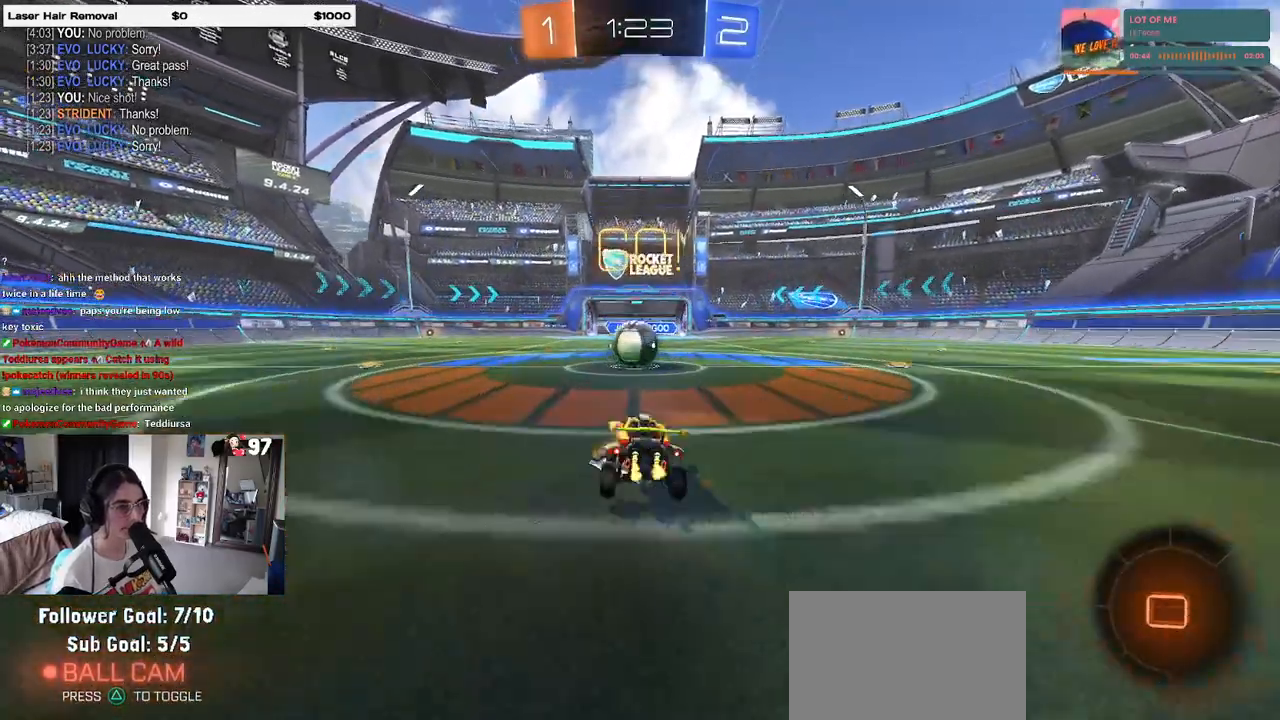
{"buttons": ["CROSS", "SQUARE", "R2"], "left_stick": "down-left", "right_stick": "center", "events": [[33, "R1", "up"], [67, "SQUARE", "up"], [100, "left_stick", "center"], [233, "CROSS", "down"], [317, "left_stick", "up-left"], [367, "CROSS", "up"], [400, "CROSS", "down"], [467, "SQUARE", "down"], [500, "left_stick", "down-left"]]}
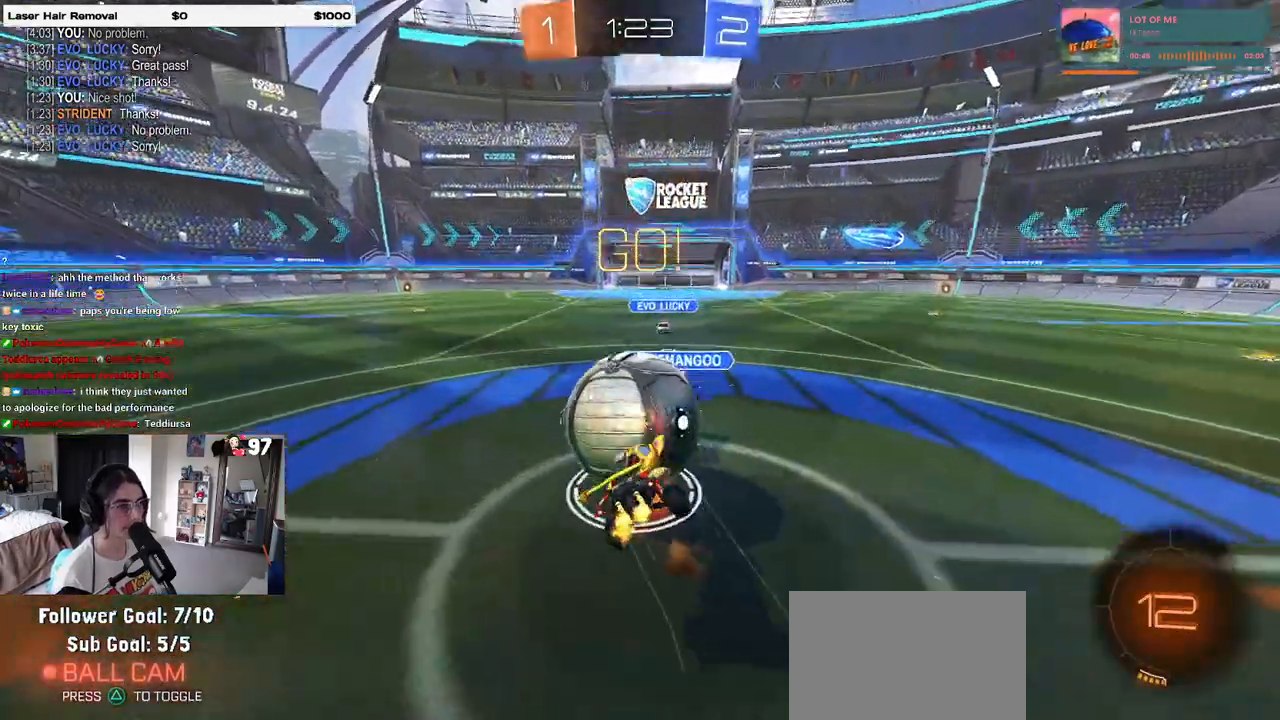
{"buttons": ["SQUARE", "R2"], "left_stick": "left", "right_stick": "center", "events": [[17, "CROSS", "up"], [417, "left_stick", "left"]]}
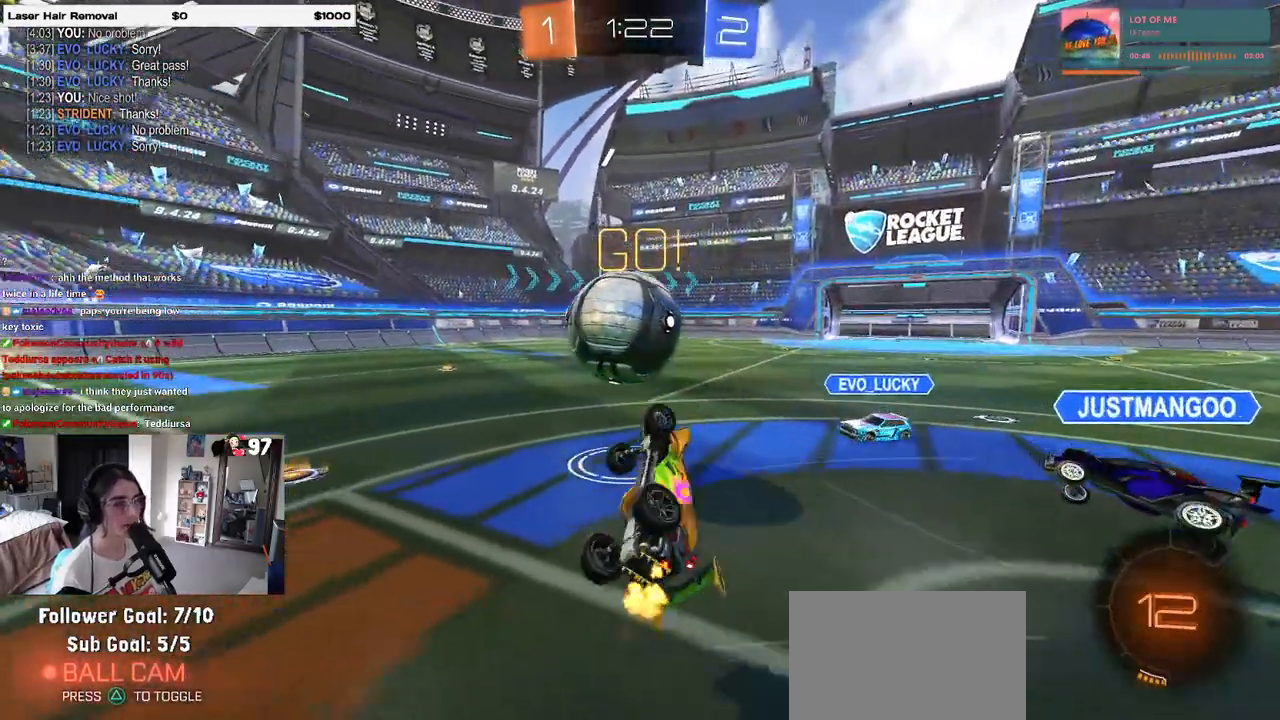
{"buttons": ["R2"], "left_stick": "center", "right_stick": "center", "events": [[17, "left_stick", "up-left"], [117, "SQUARE", "up"], [250, "left_stick", "center"]]}
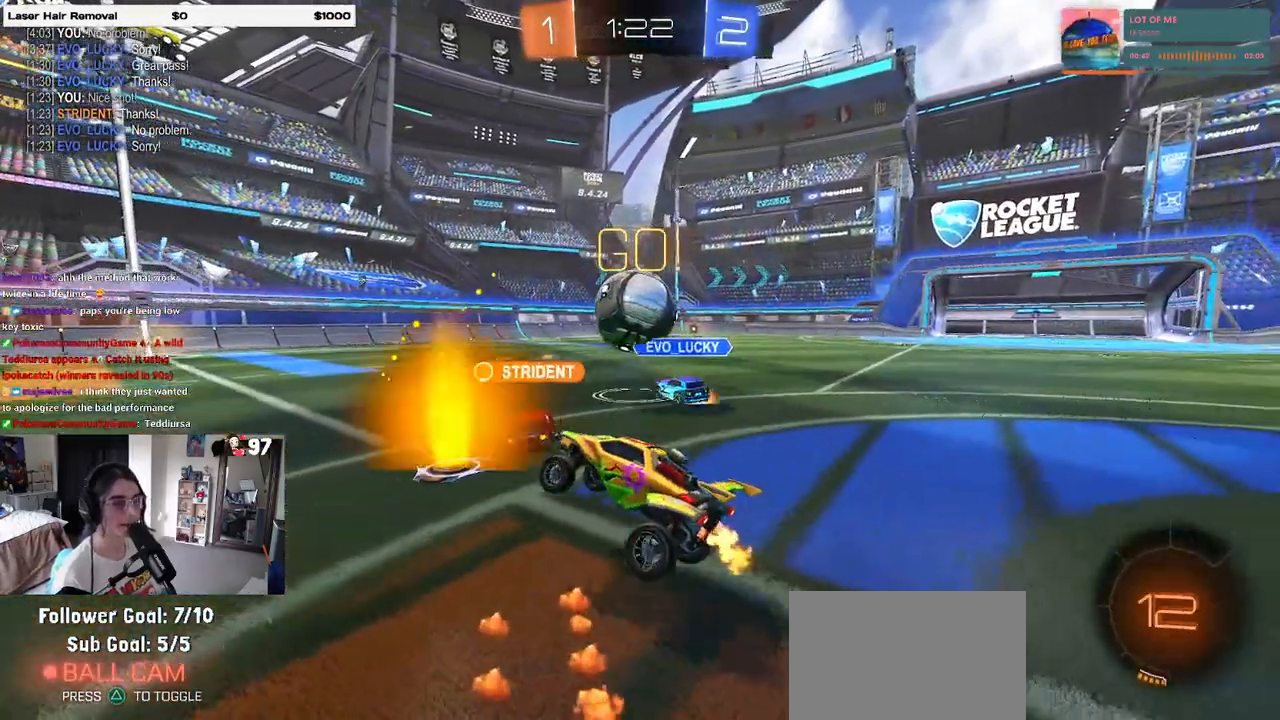
{"buttons": ["R2"], "left_stick": "left", "right_stick": "center", "events": [[233, "left_stick", "left"]]}
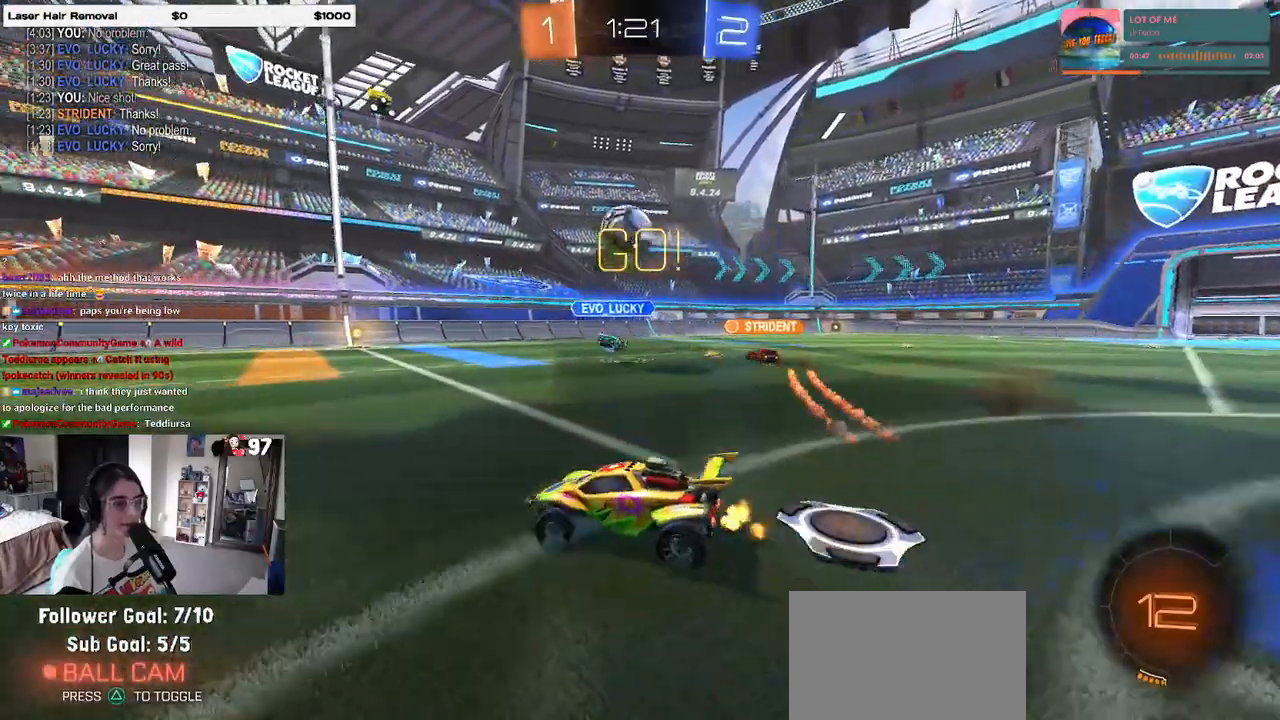
{"buttons": ["R2"], "left_stick": "right", "right_stick": "center", "events": [[183, "left_stick", "right"], [267, "left_stick", "center"], [433, "left_stick", "right"]]}
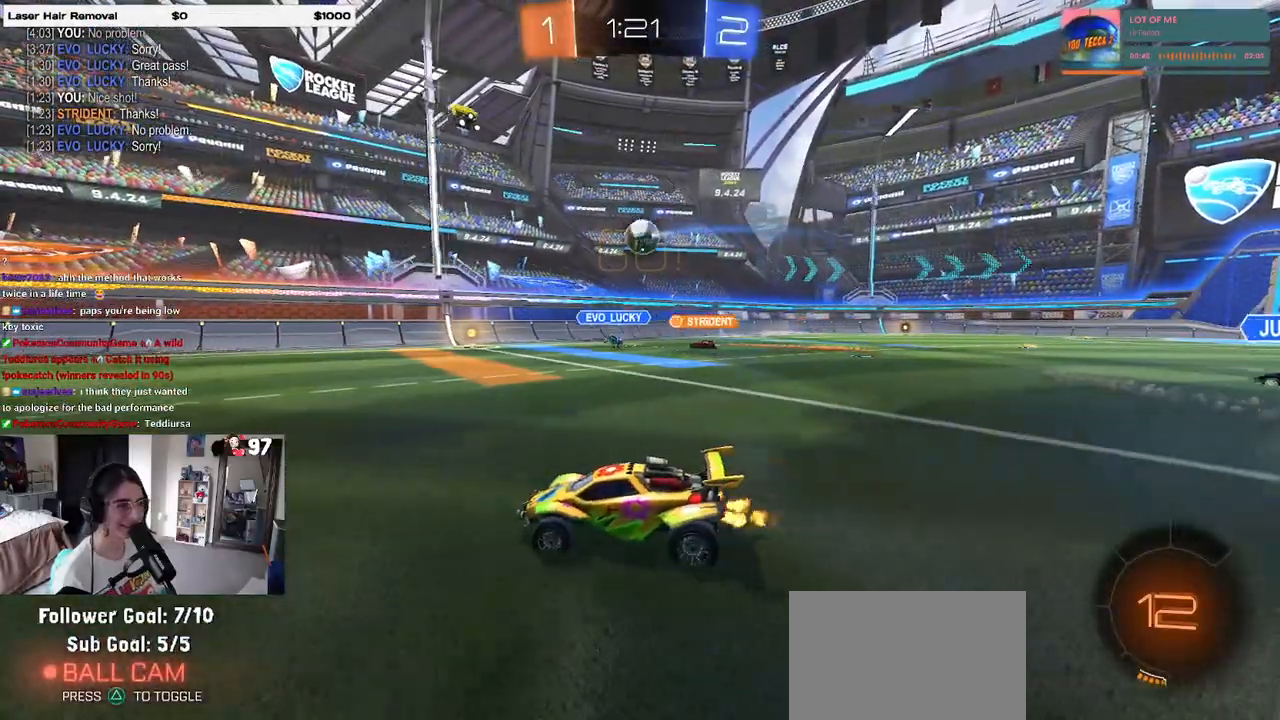
{"buttons": ["R2"], "left_stick": "center", "right_stick": "center", "events": [[17, "left_stick", "center"], [217, "left_stick", "right"], [267, "SQUARE", "down"], [367, "SQUARE", "up"], [467, "left_stick", "center"]]}
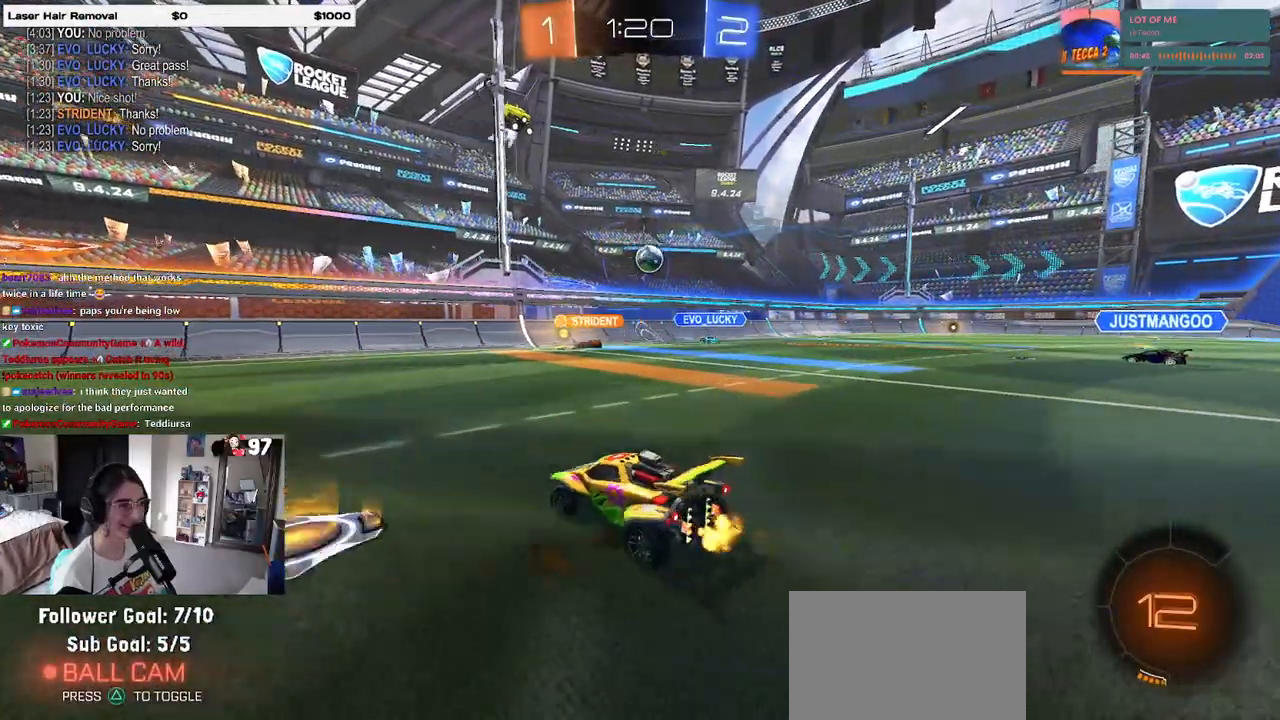
{"buttons": ["R2"], "left_stick": "left", "right_stick": "center", "events": [[67, "left_stick", "right"], [267, "left_stick", "left"], [317, "SQUARE", "down"], [400, "SQUARE", "up"]]}
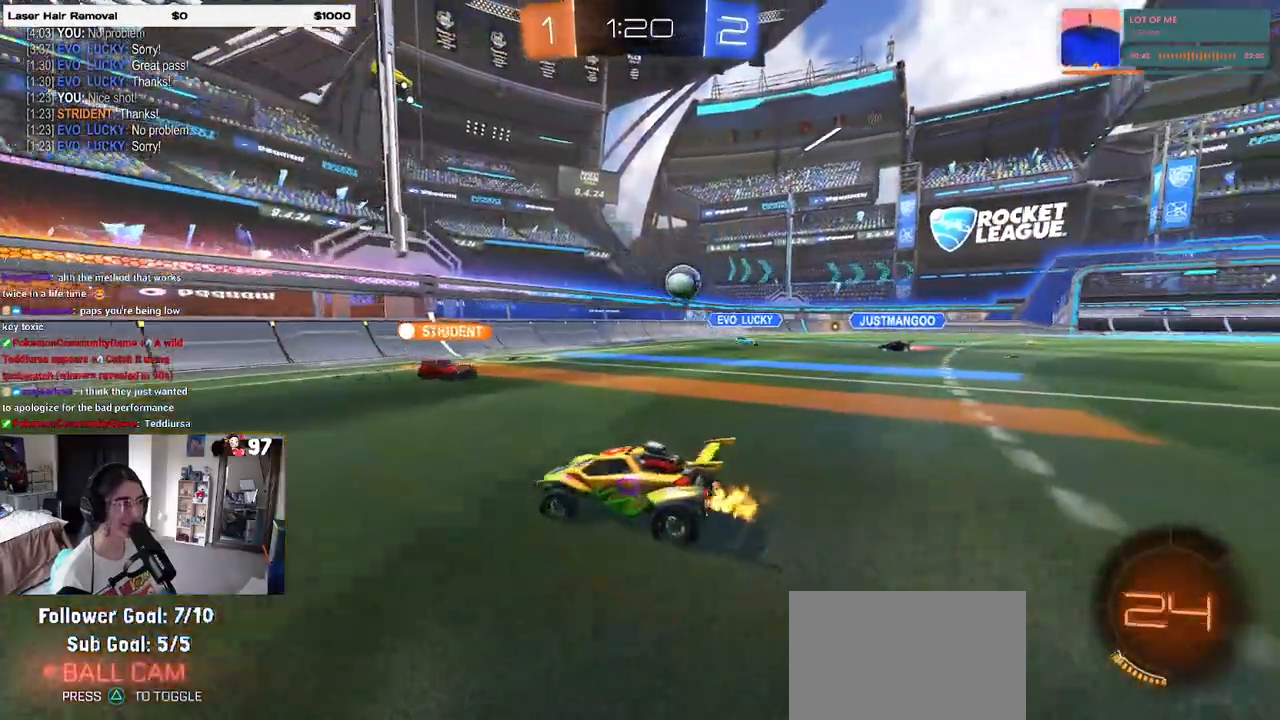
{"buttons": ["R1", "R2"], "left_stick": "center", "right_stick": "center", "events": [[267, "R1", "down"], [383, "left_stick", "center"]]}
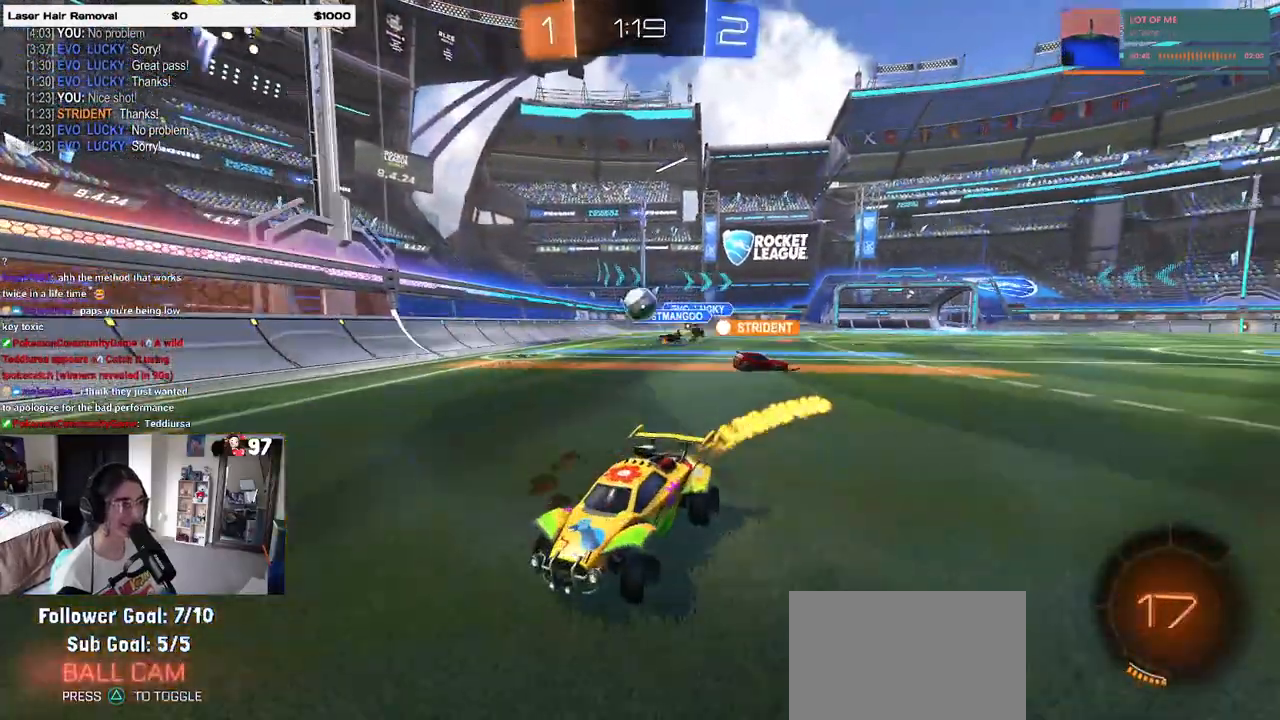
{"buttons": ["R1", "R2"], "left_stick": "center", "right_stick": "center", "events": [[100, "left_stick", "left"], [217, "left_stick", "center"]]}
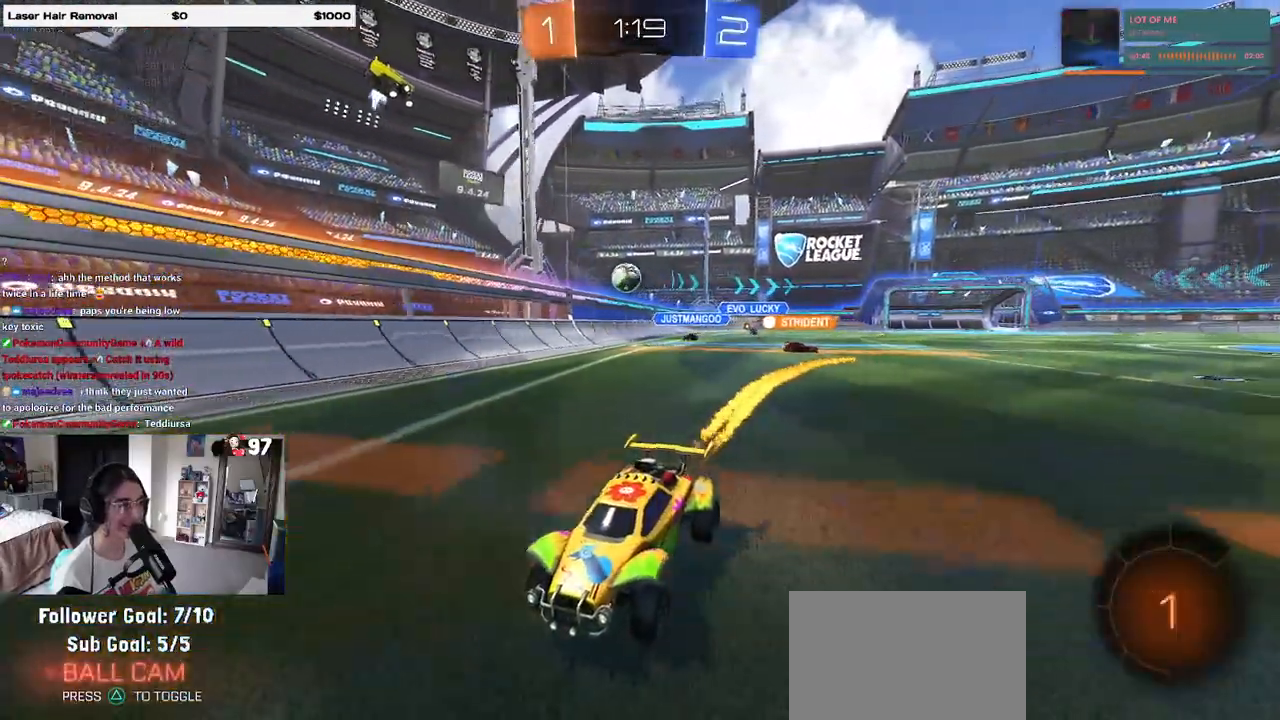
{"buttons": ["R2"], "left_stick": "center", "right_stick": "center", "events": [[250, "R1", "up"]]}
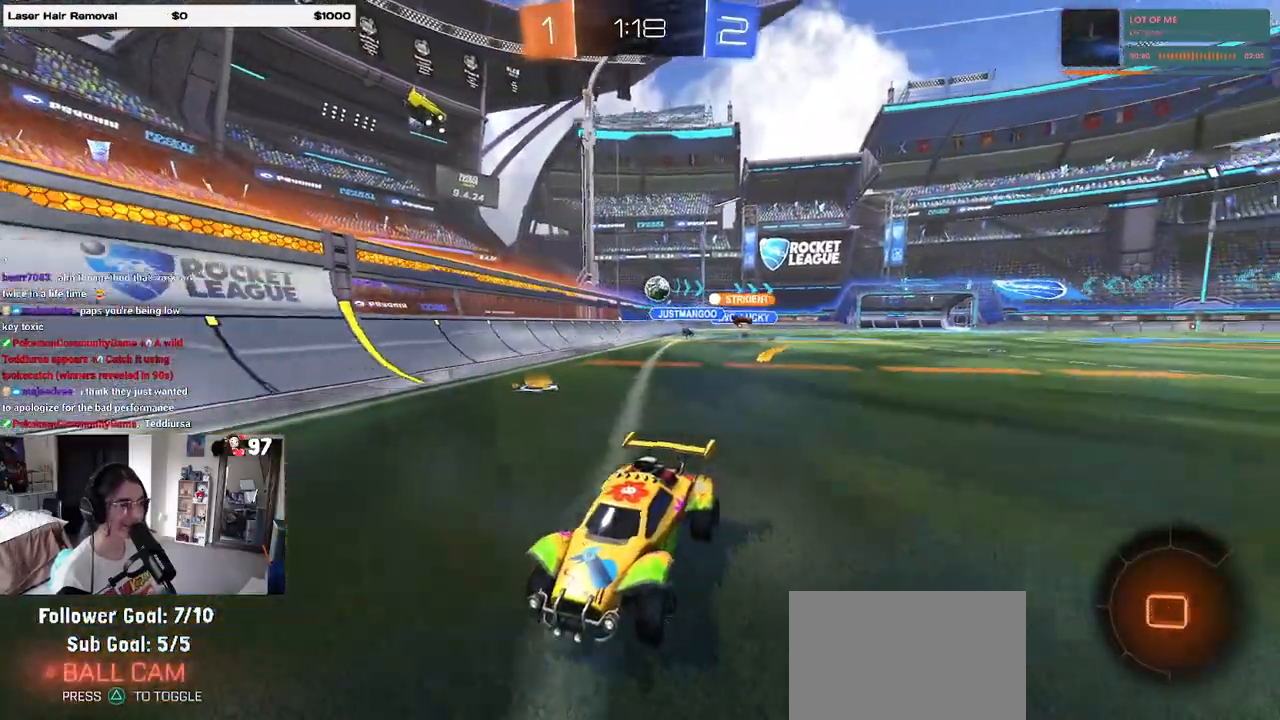
{"buttons": ["SQUARE", "R2"], "left_stick": "left", "right_stick": "center", "events": [[67, "left_stick", "left"], [467, "SQUARE", "down"]]}
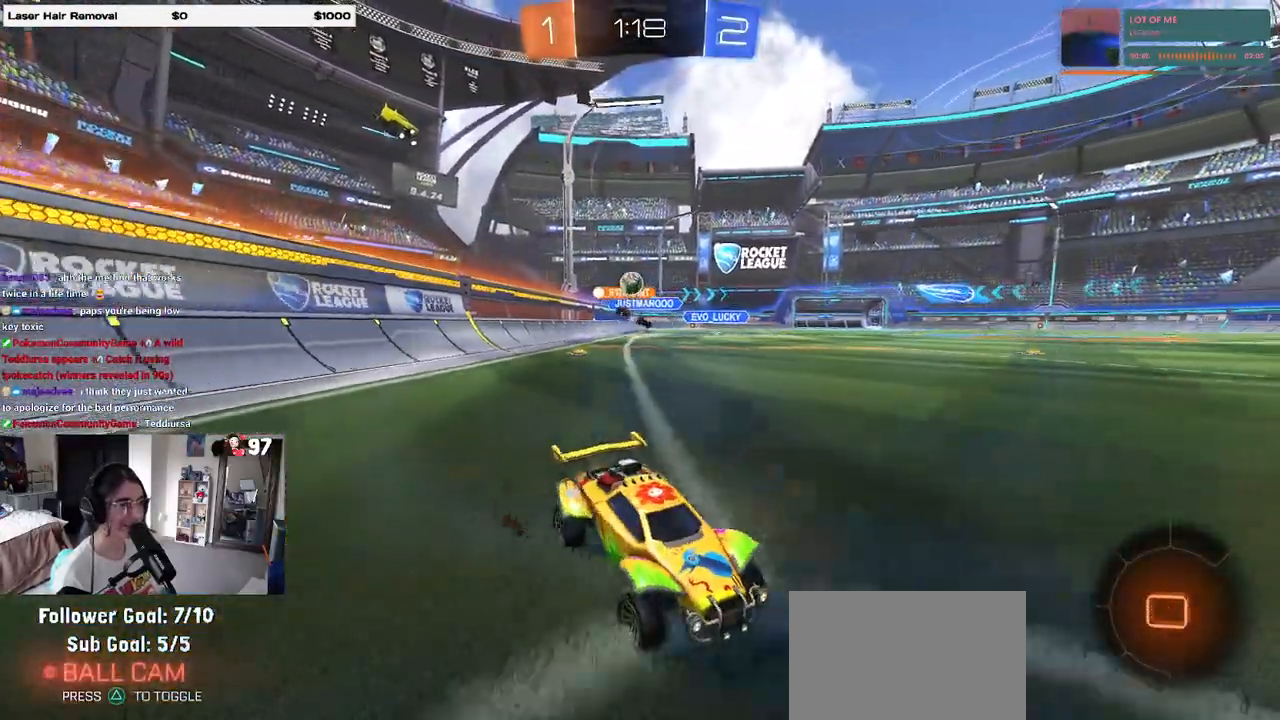
{"buttons": ["R2"], "left_stick": "right", "right_stick": "center", "events": [[17, "left_stick", "center"], [100, "left_stick", "left"], [217, "SQUARE", "up"], [467, "left_stick", "right"]]}